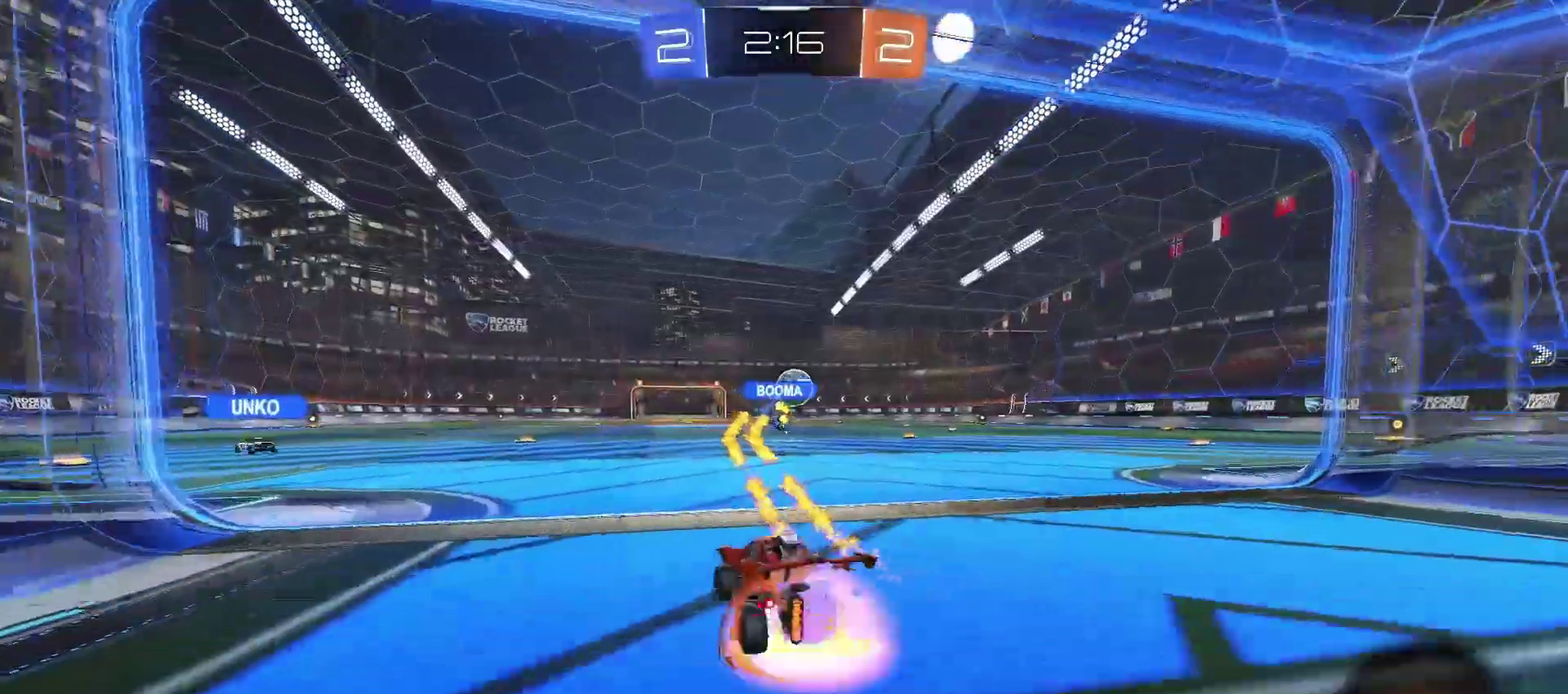
Gameplay with a controller (PlayStation layout); each line is a JSON object with the inputs held at the frame after it. "events" lists button and stick changes between this image and that frame as [ms after this image, input, new state], when the widget could be followed in between. Not read: L1 R1.
{"buttons": ["SQUARE"], "left_stick": "center", "right_stick": "center"}
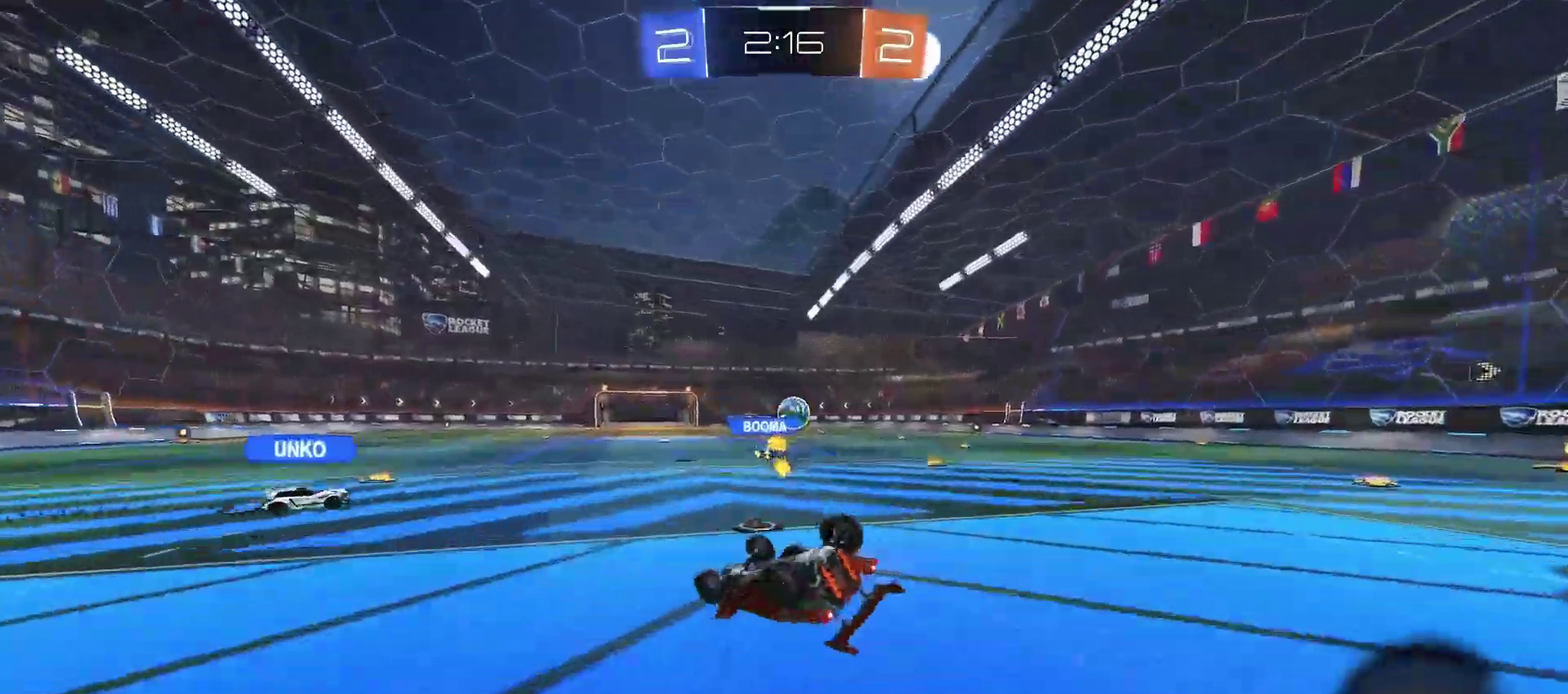
{"buttons": [], "left_stick": "center", "right_stick": "center"}
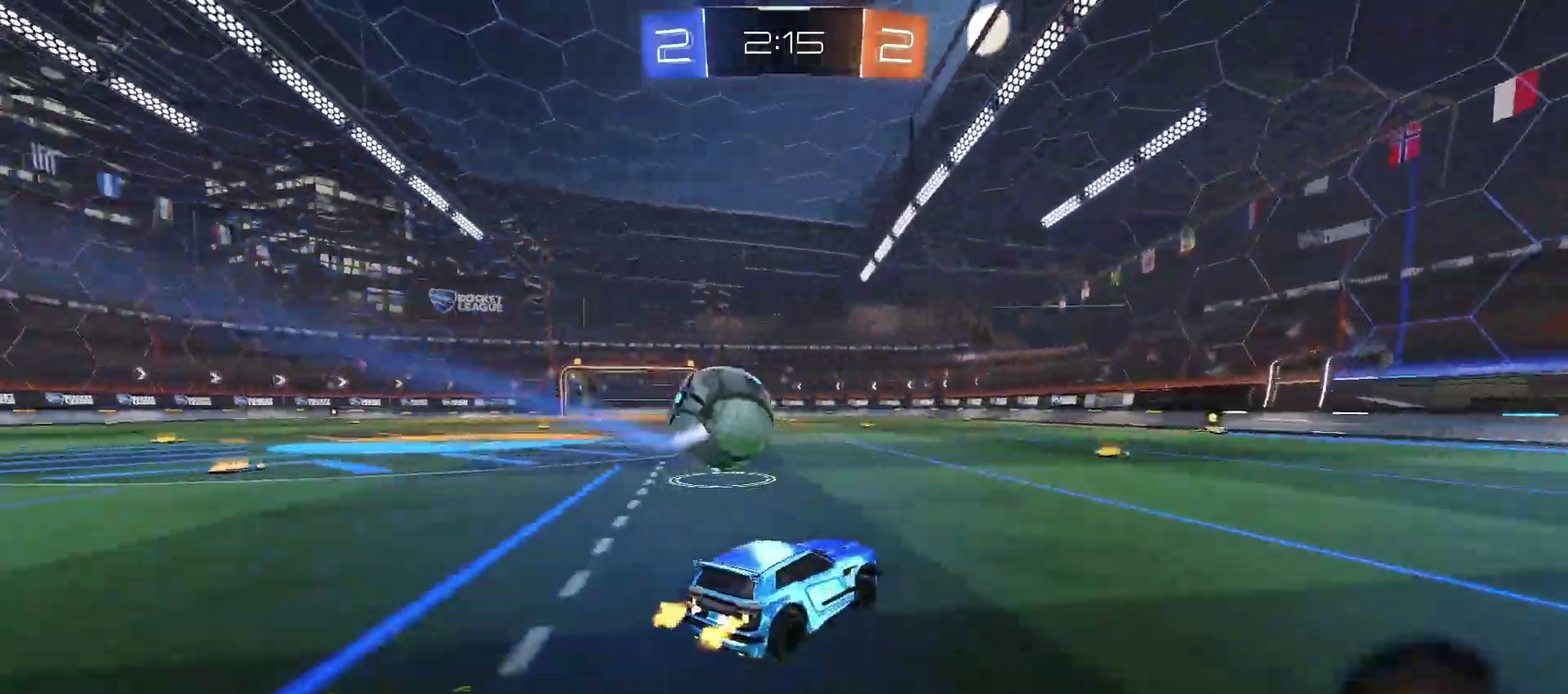
{"buttons": [], "left_stick": "center", "right_stick": "center", "events": []}
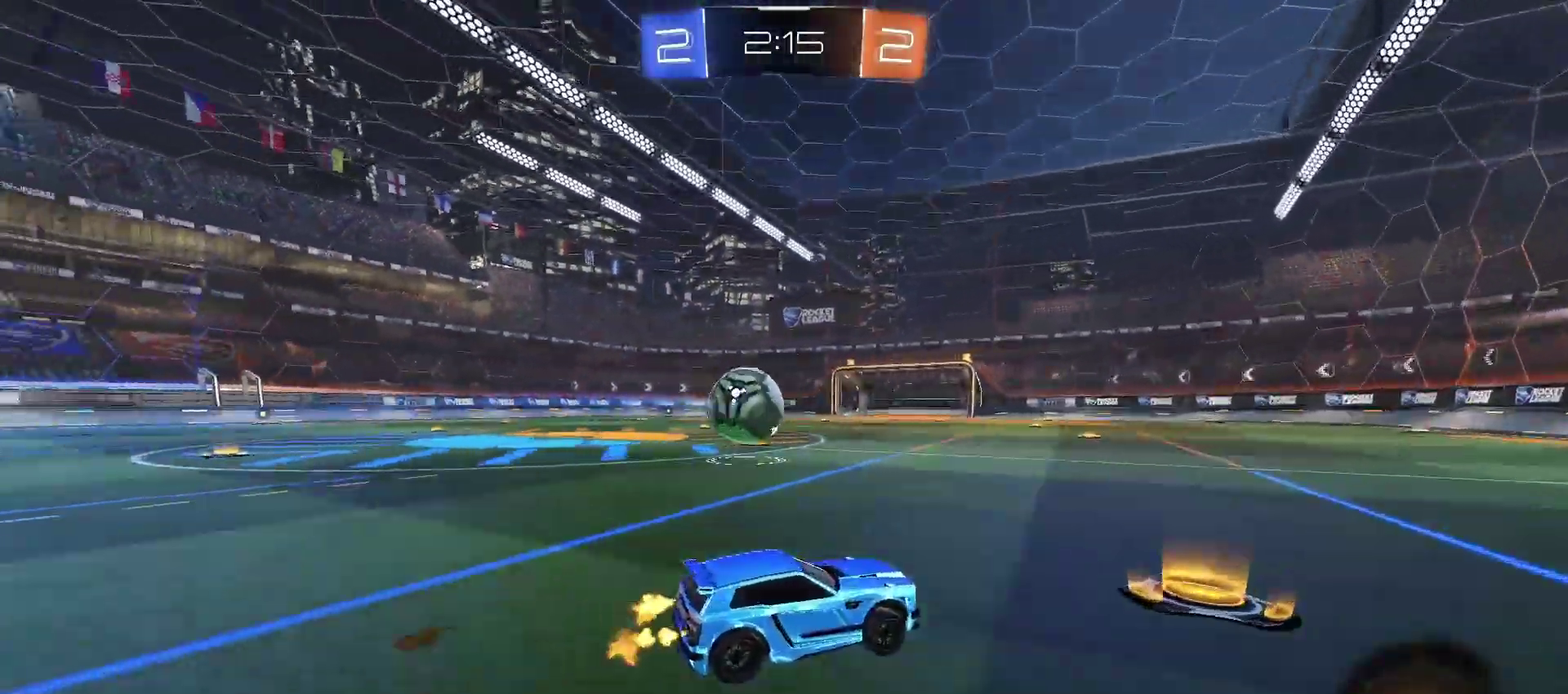
{"buttons": [], "left_stick": "center", "right_stick": "center", "events": []}
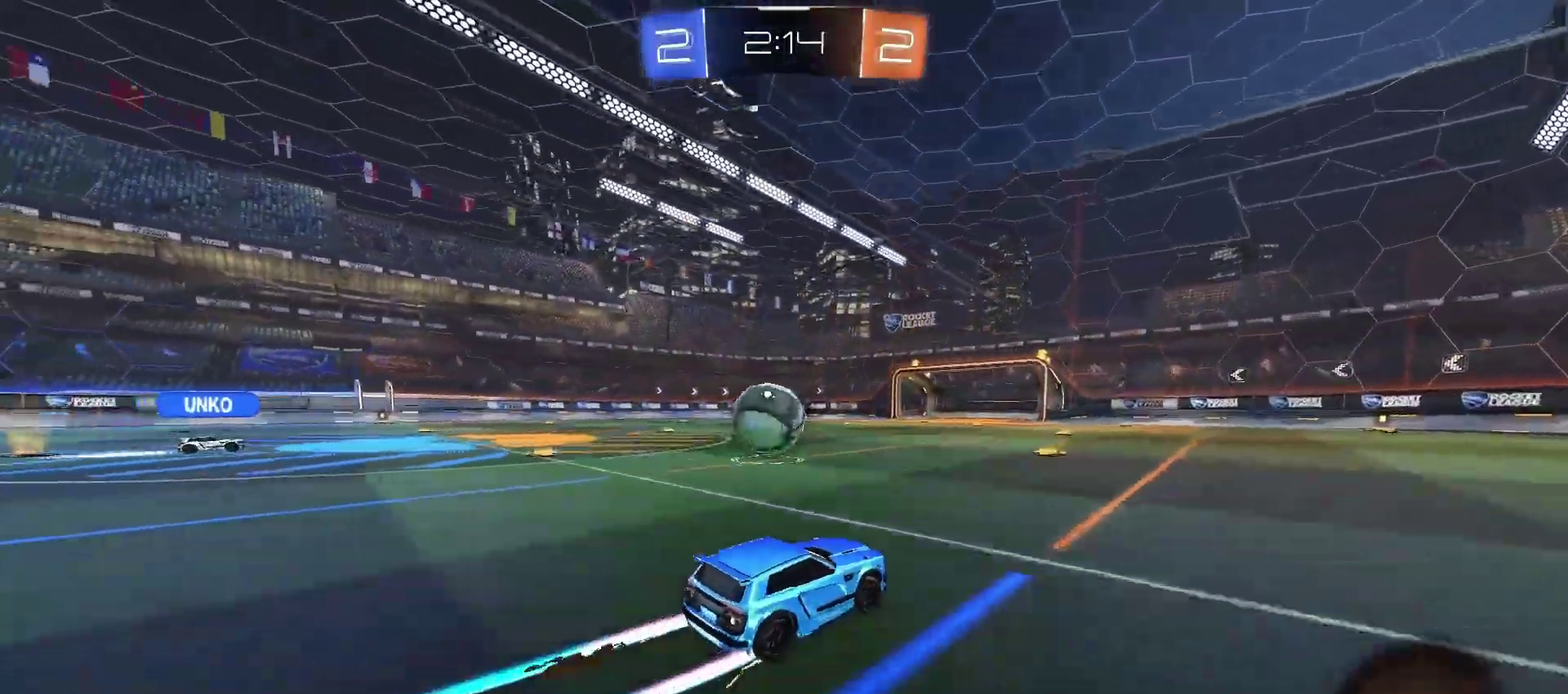
{"buttons": [], "left_stick": "center", "right_stick": "center", "events": []}
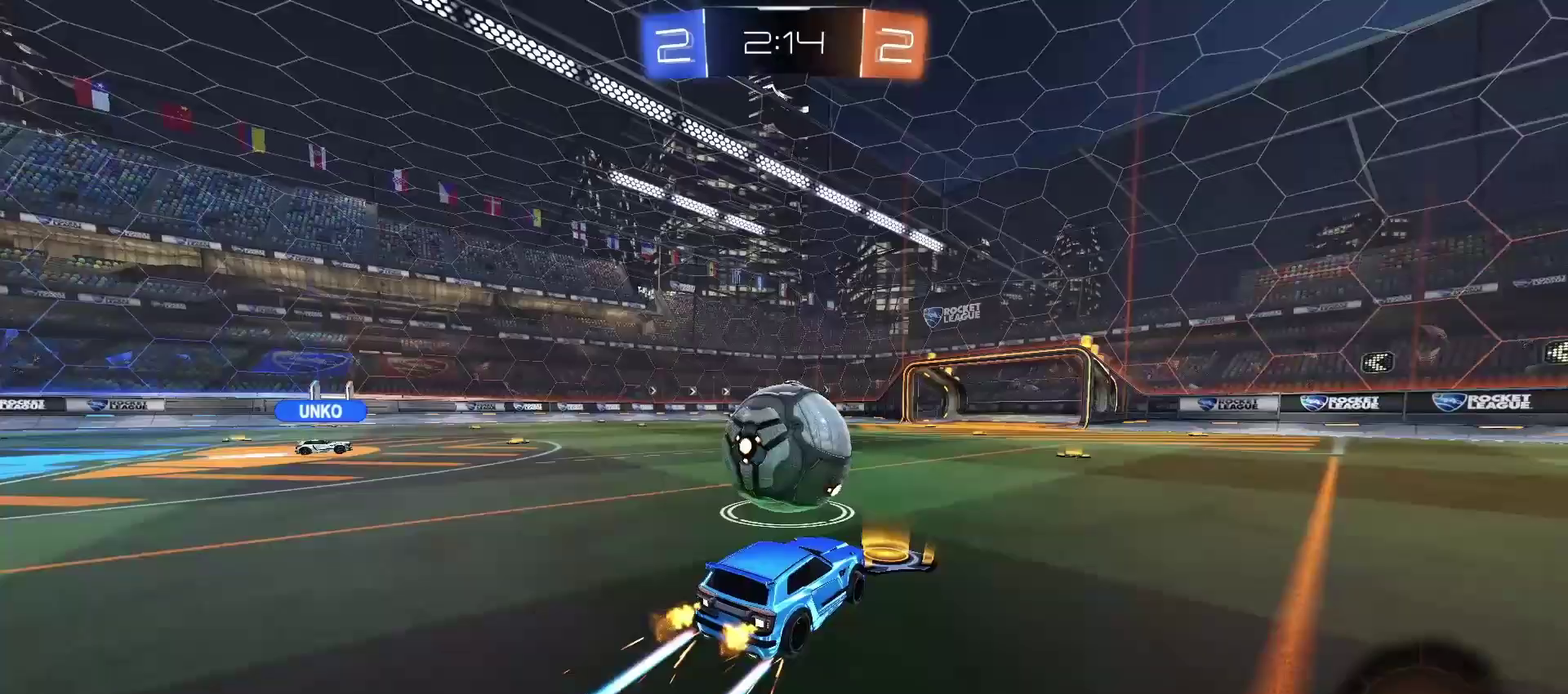
{"buttons": [], "left_stick": "center", "right_stick": "center", "events": []}
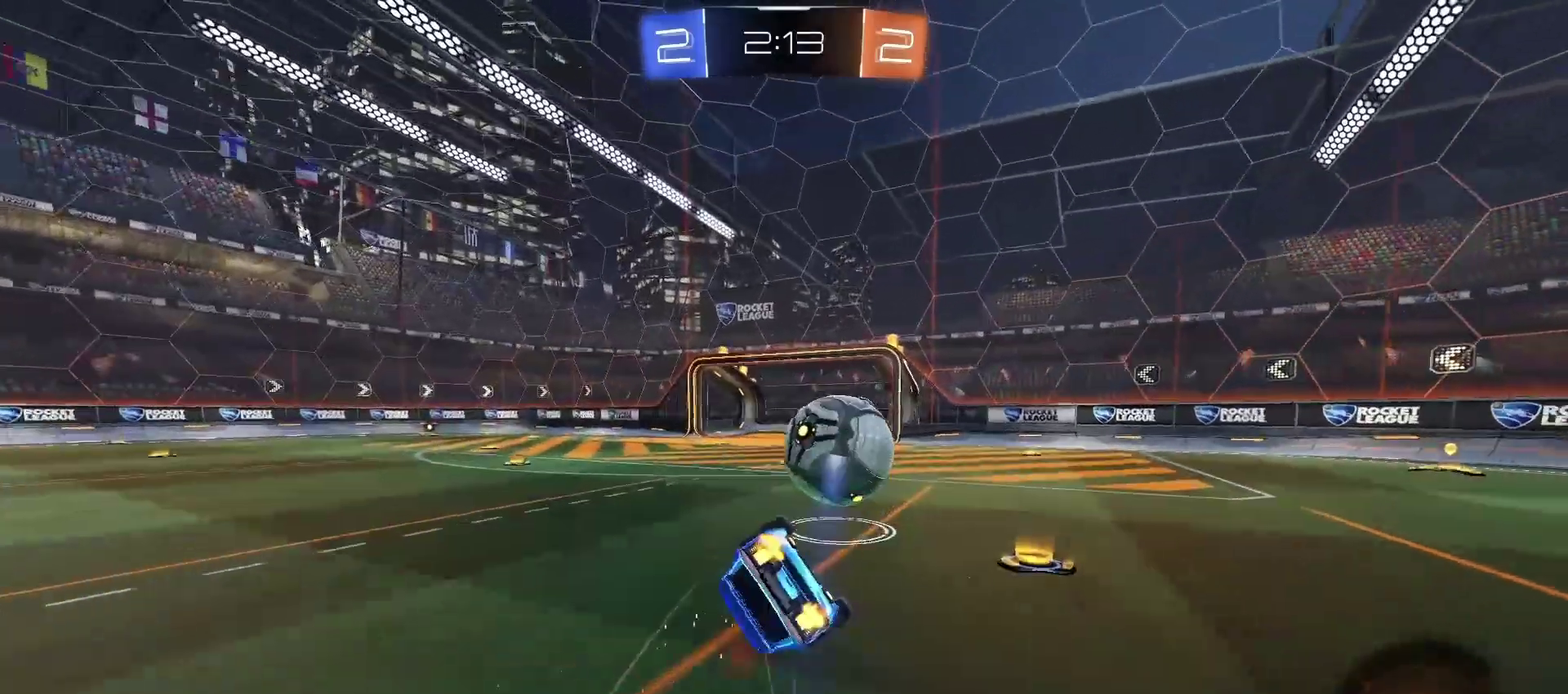
{"buttons": [], "left_stick": "center", "right_stick": "center", "events": []}
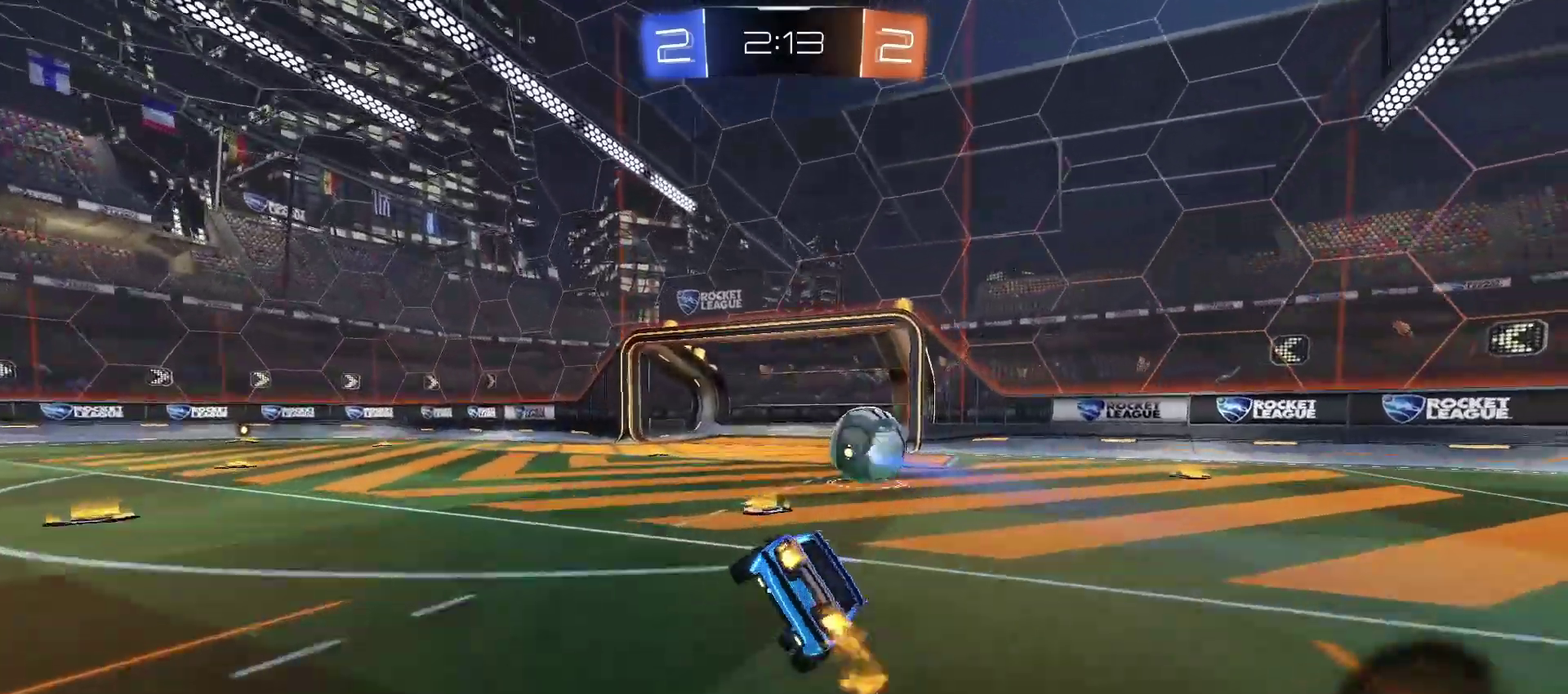
{"buttons": [], "left_stick": "center", "right_stick": "center", "events": []}
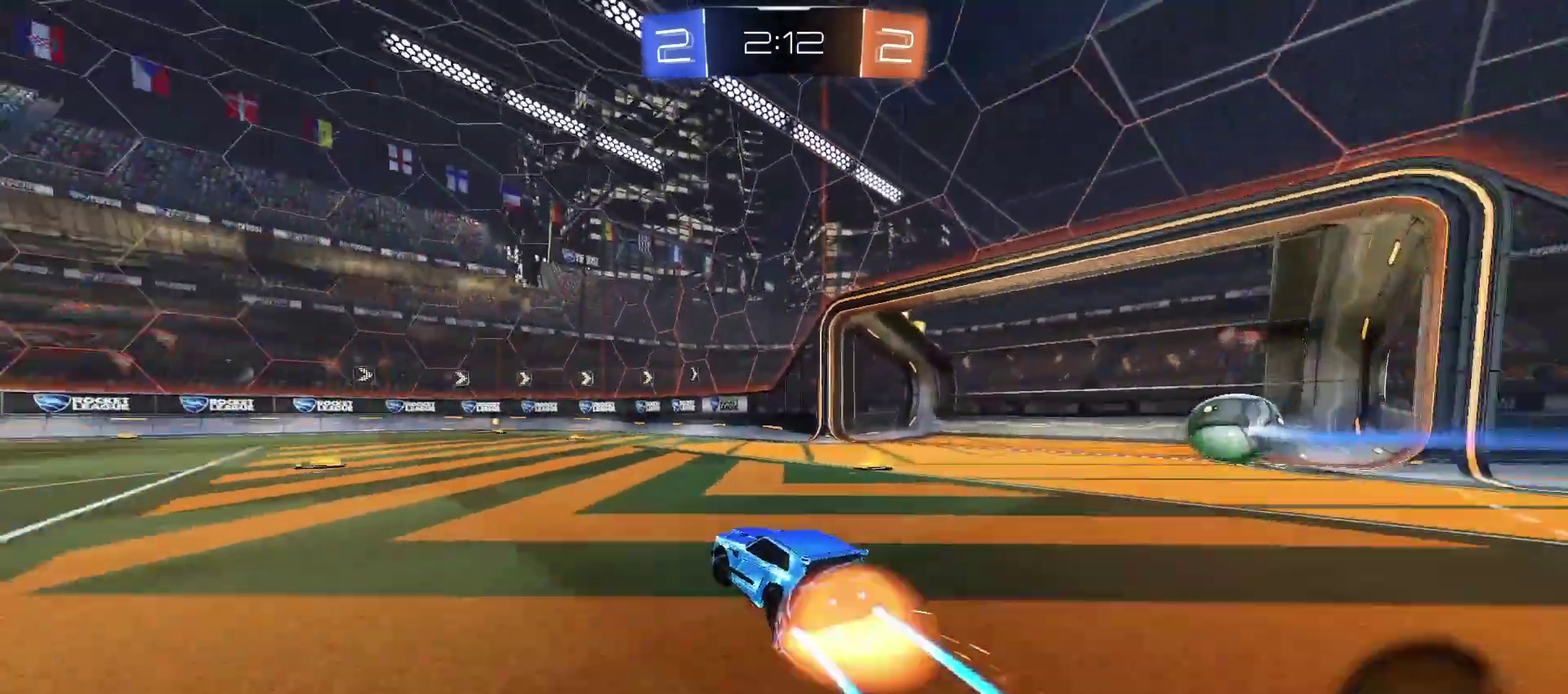
{"buttons": [], "left_stick": "center", "right_stick": "center", "events": [[83, "CIRCLE", "down"], [167, "CIRCLE", "up"], [250, "CIRCLE", "down"], [350, "CIRCLE", "up"], [417, "CIRCLE", "down"], [500, "CIRCLE", "up"]]}
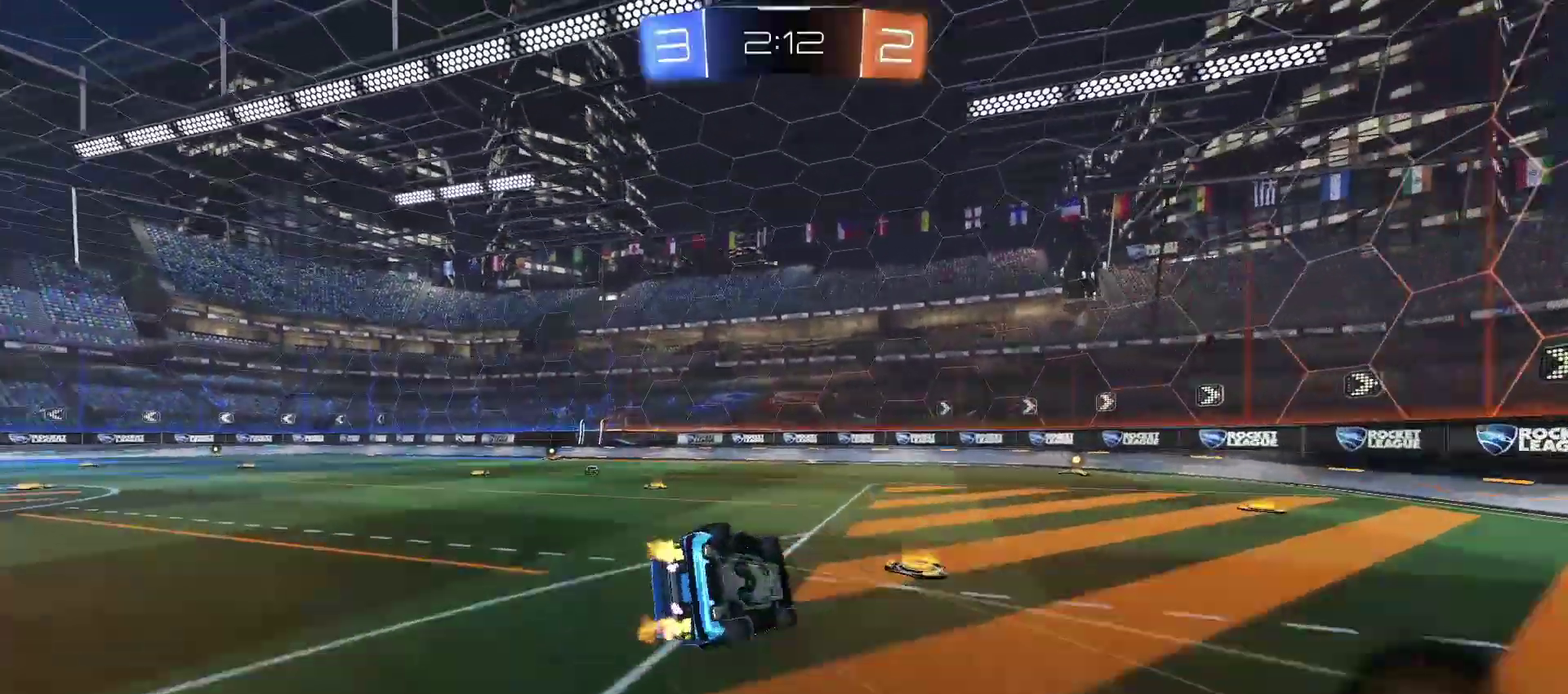
{"buttons": [], "left_stick": "center", "right_stick": "center", "events": [[83, "CIRCLE", "down"], [150, "CIRCLE", "up"]]}
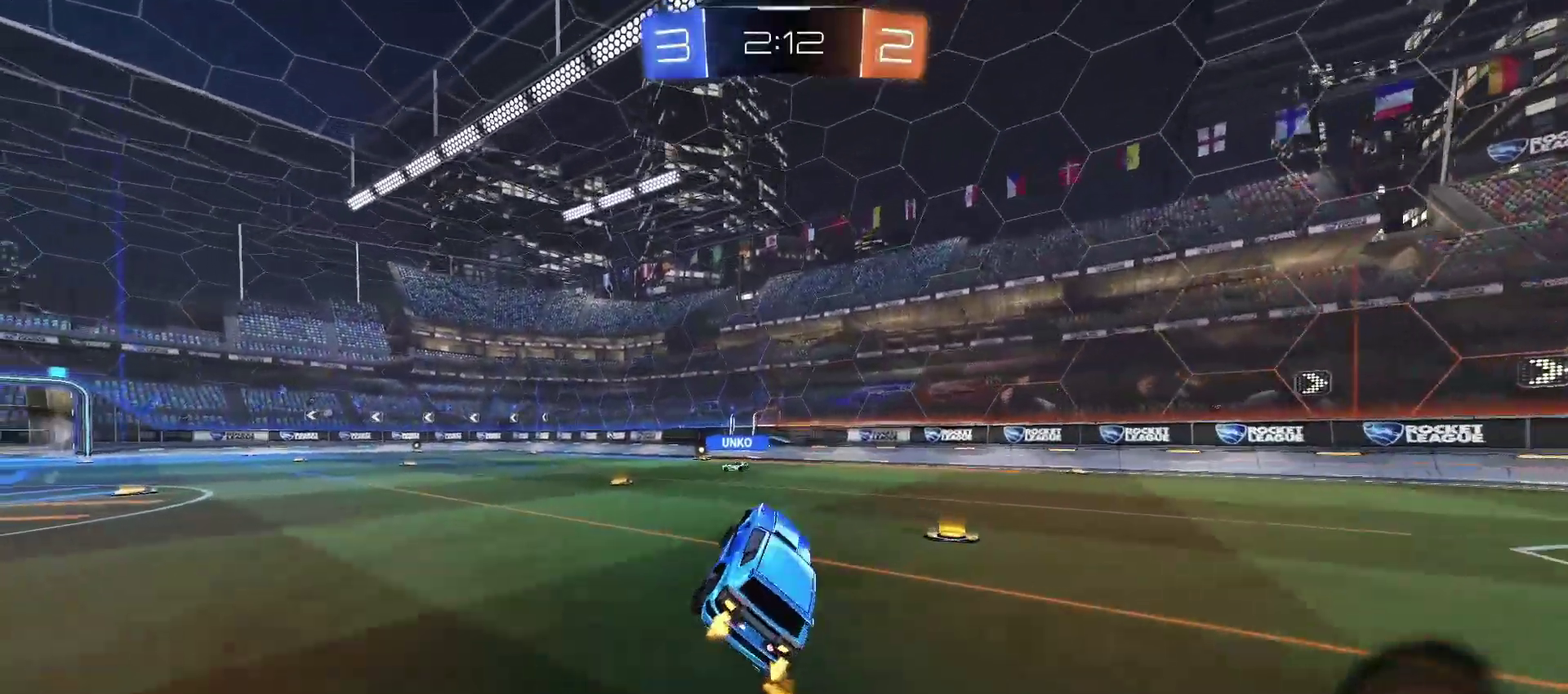
{"buttons": [], "left_stick": "center", "right_stick": "center", "events": []}
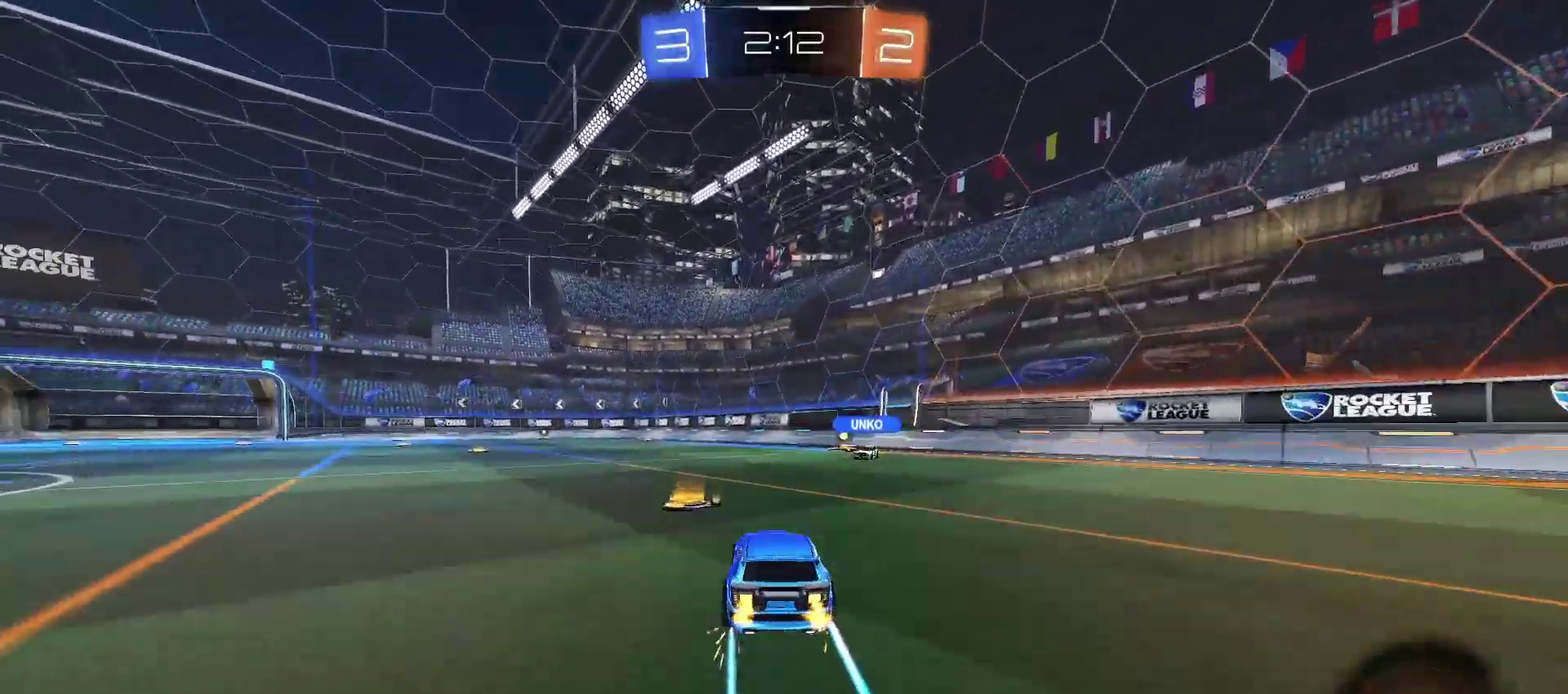
{"buttons": ["DPAD_RIGHT"], "left_stick": "center", "right_stick": "center", "events": [[83, "DPAD_RIGHT", "down"], [183, "DPAD_RIGHT", "up"], [300, "DPAD_RIGHT", "down"], [383, "DPAD_RIGHT", "up"], [450, "DPAD_RIGHT", "down"]]}
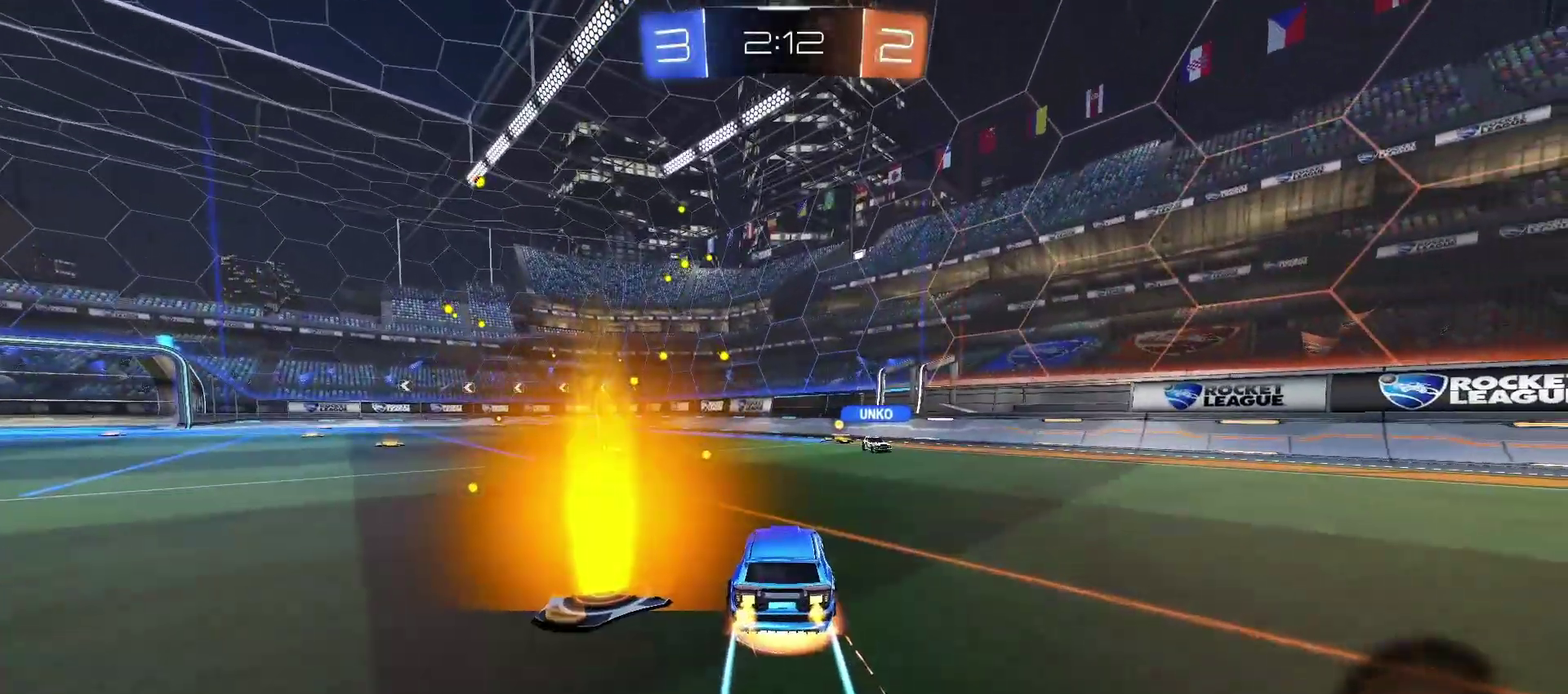
{"buttons": ["DPAD_RIGHT"], "left_stick": "center", "right_stick": "center", "events": [[50, "DPAD_RIGHT", "up"], [117, "DPAD_RIGHT", "down"], [233, "DPAD_RIGHT", "up"], [300, "DPAD_RIGHT", "down"], [383, "DPAD_RIGHT", "up"], [450, "DPAD_RIGHT", "down"]]}
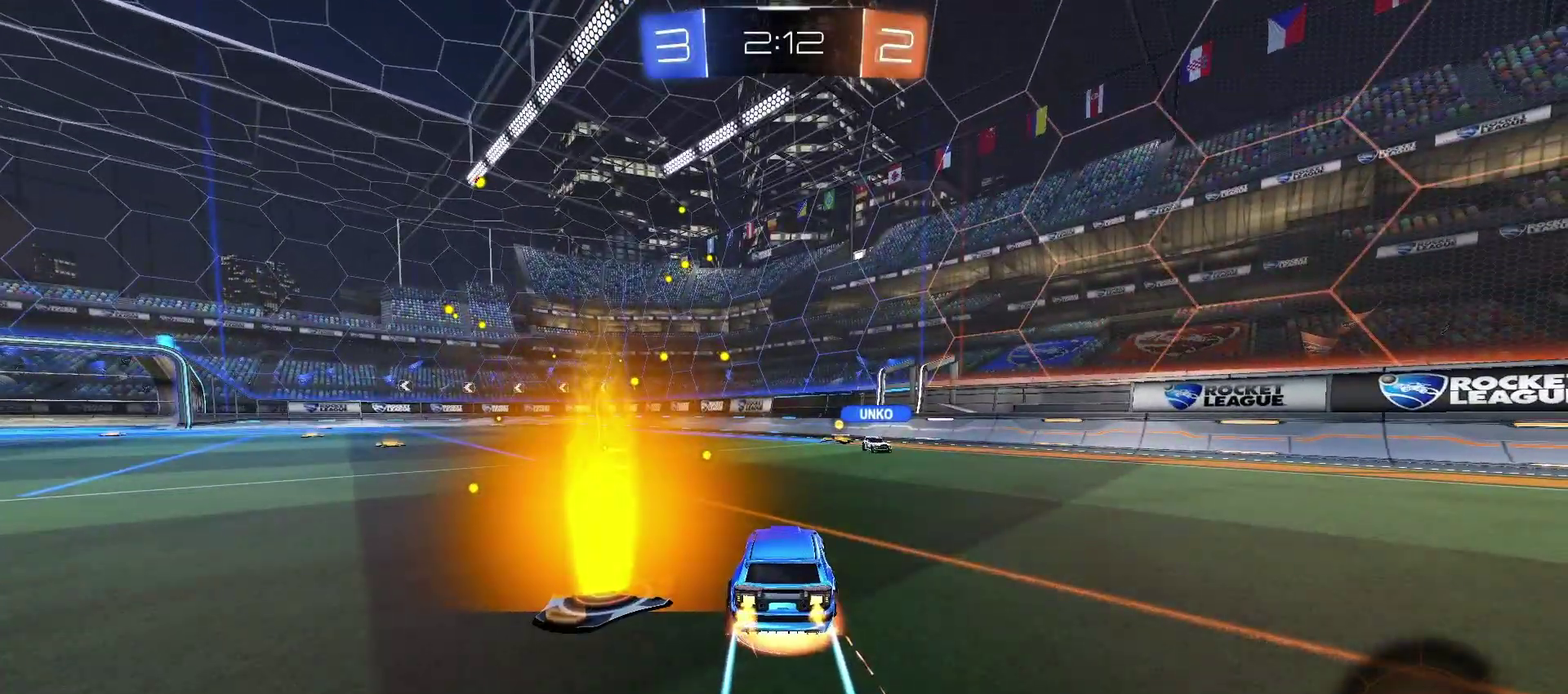
{"buttons": [], "left_stick": "center", "right_stick": "center", "events": [[67, "DPAD_RIGHT", "up"], [150, "DPAD_RIGHT", "down"], [233, "DPAD_RIGHT", "up"], [317, "DPAD_RIGHT", "down"], [433, "DPAD_RIGHT", "up"]]}